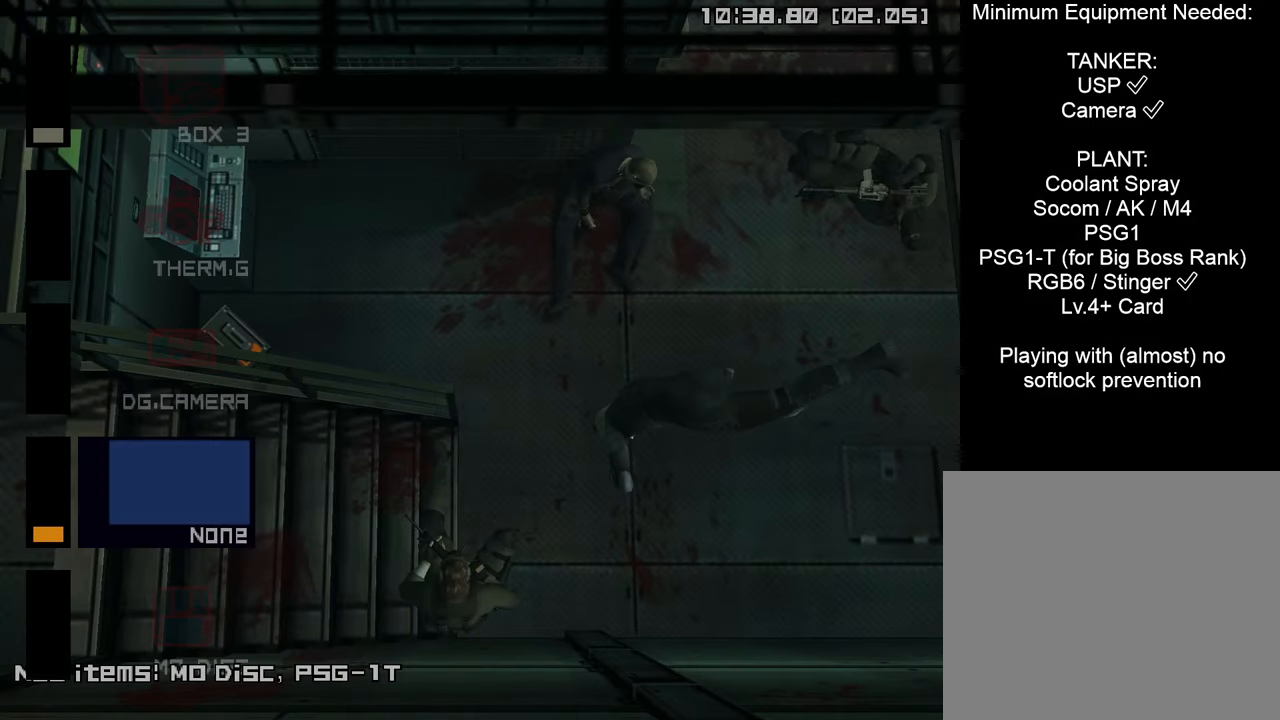
Gameplay with a controller (PlayStation layout); each line is a JSON object with the inputs held at the frame after it. "events" lists button and stick changes between this image and that frame as [ms after this image, input, new state], when the widget could be followed in between.
{"buttons": ["L2"], "left_stick": "center", "right_stick": "center", "events": []}
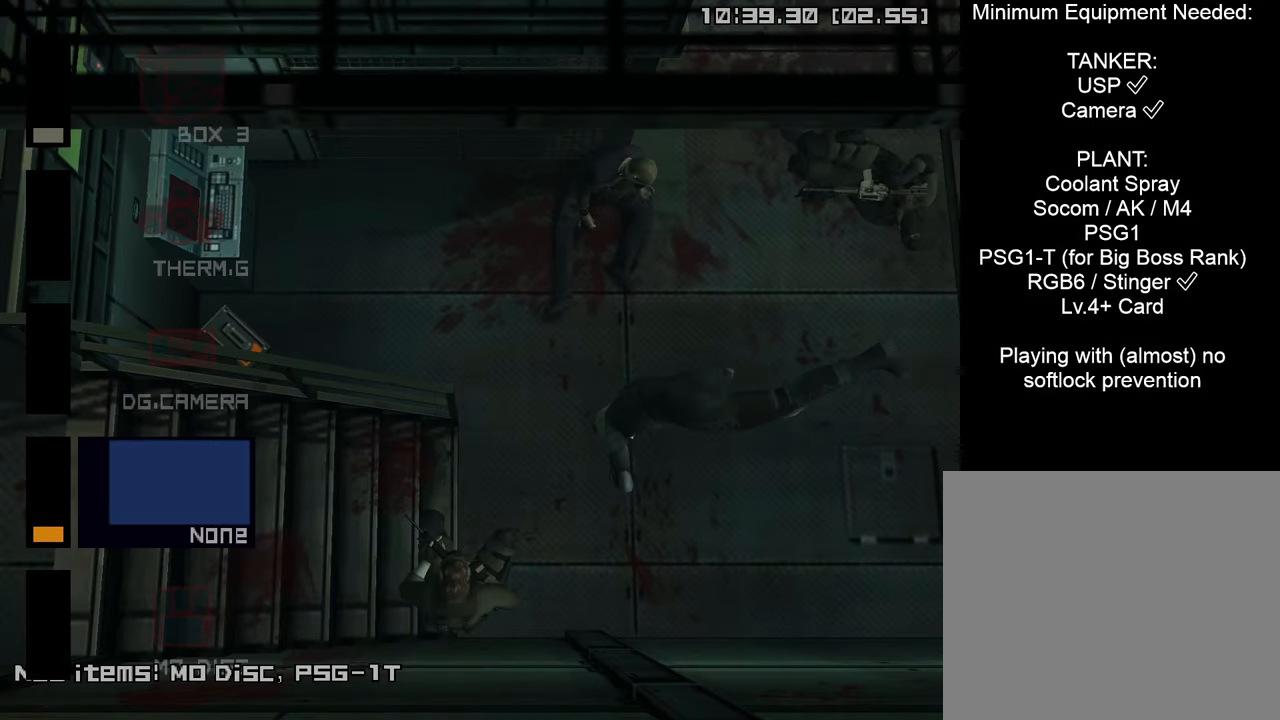
{"buttons": ["L2"], "left_stick": "center", "right_stick": "center", "events": []}
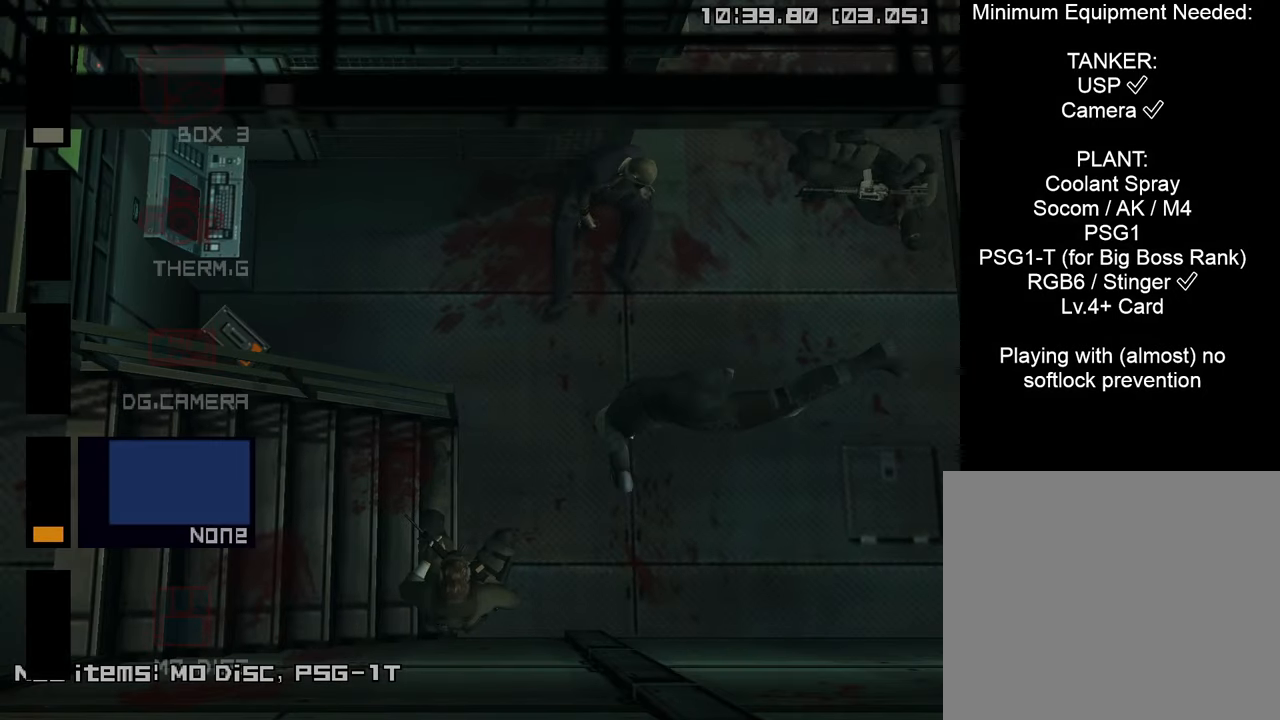
{"buttons": ["L2"], "left_stick": "center", "right_stick": "center", "events": []}
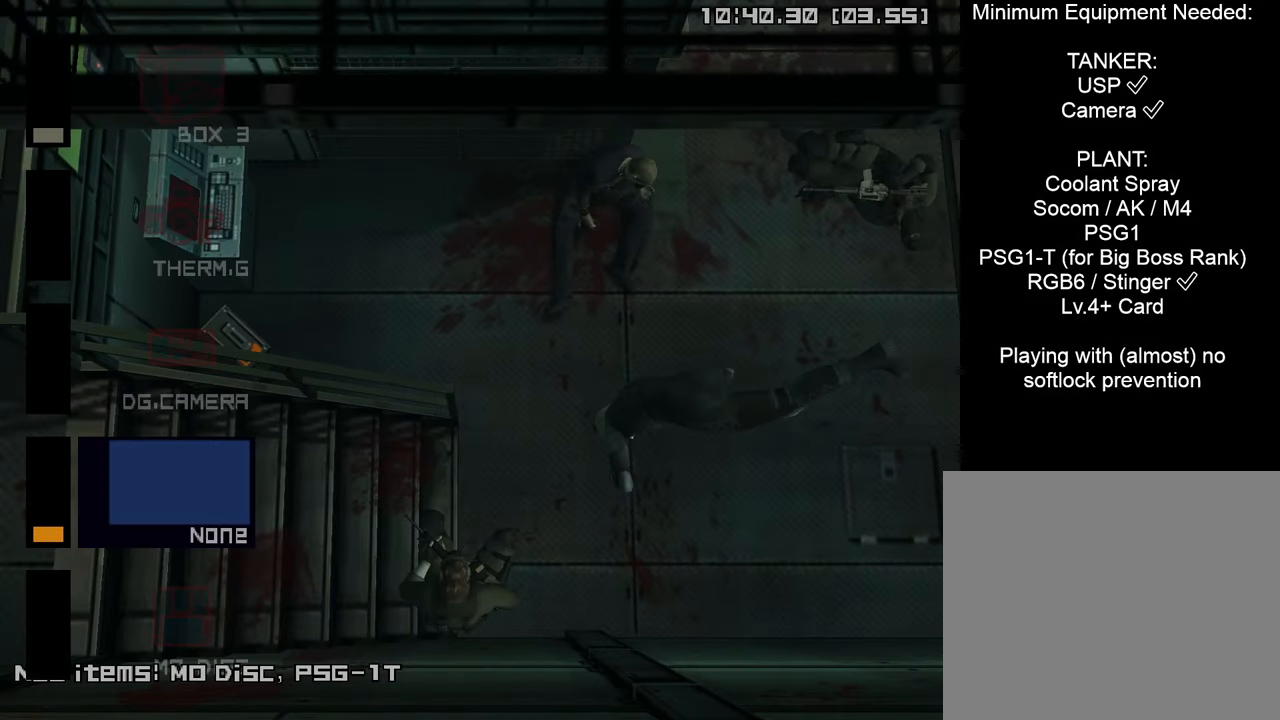
{"buttons": ["L2"], "left_stick": "center", "right_stick": "center", "events": []}
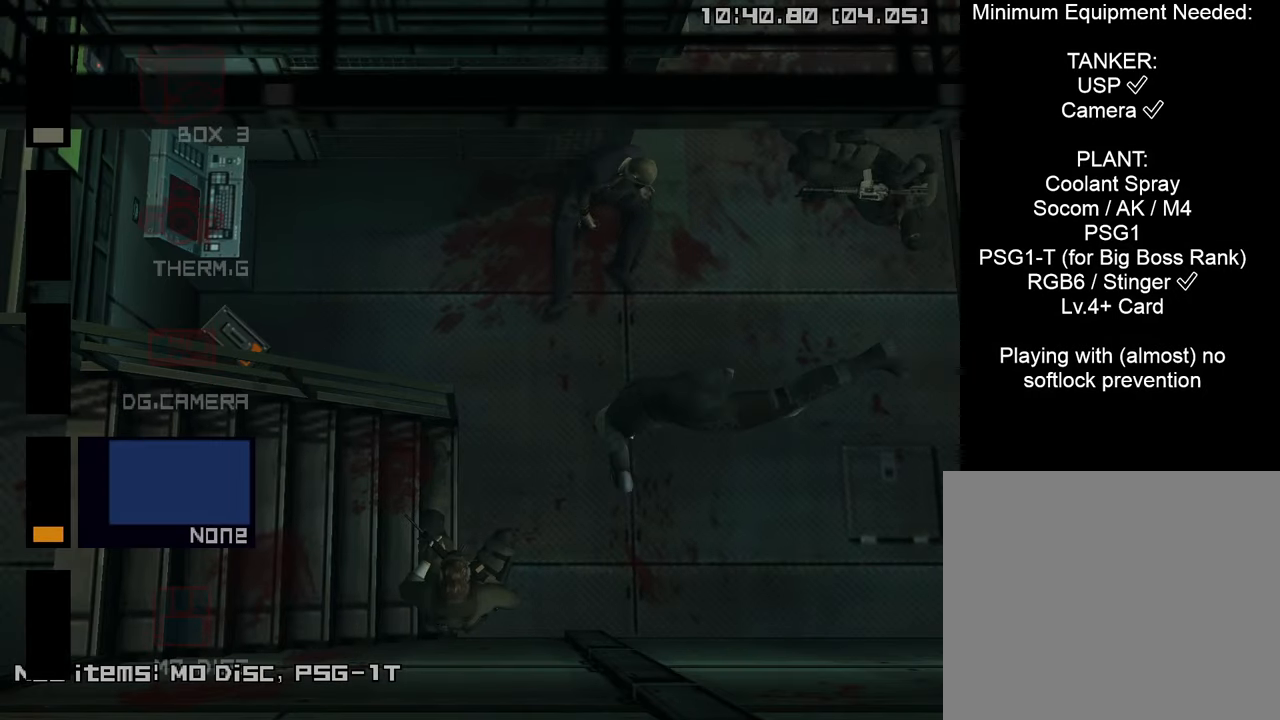
{"buttons": ["L2"], "left_stick": "center", "right_stick": "center", "events": []}
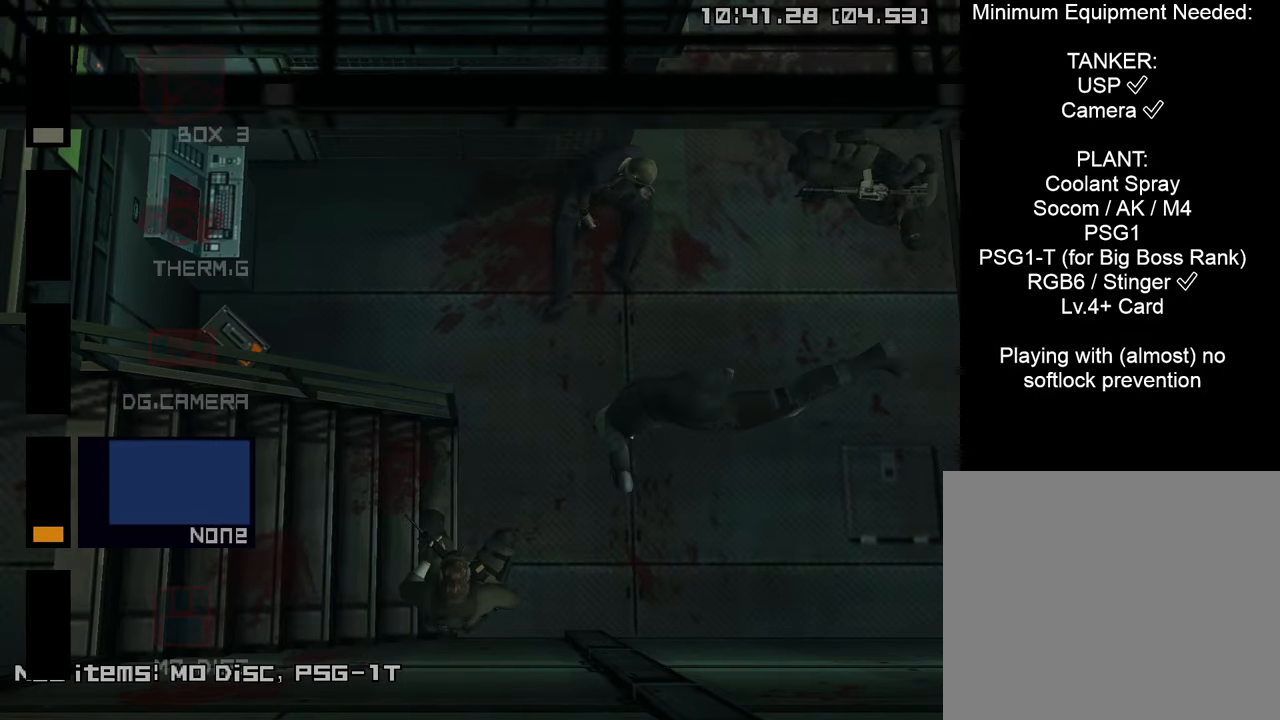
{"buttons": [], "left_stick": "up-left", "right_stick": "center", "events": [[150, "L2", "up"], [317, "left_stick", "up-left"]]}
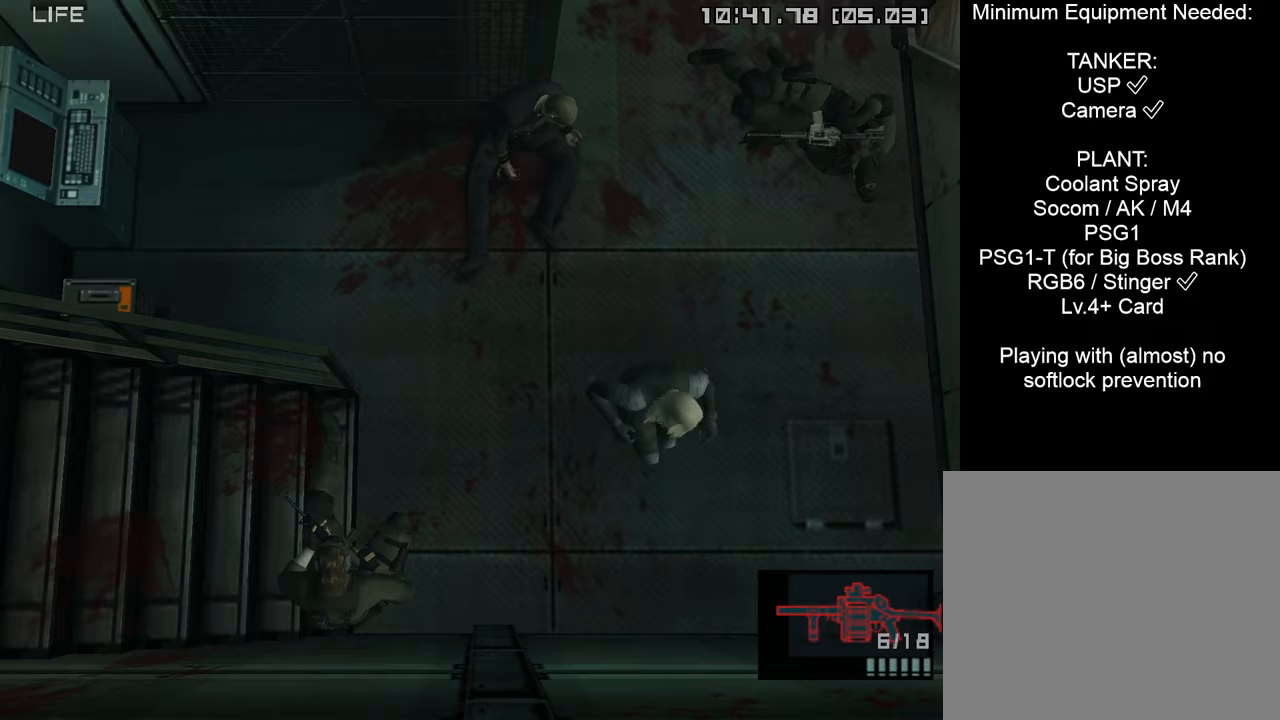
{"buttons": [], "left_stick": "left", "right_stick": "center", "events": [[233, "left_stick", "left"]]}
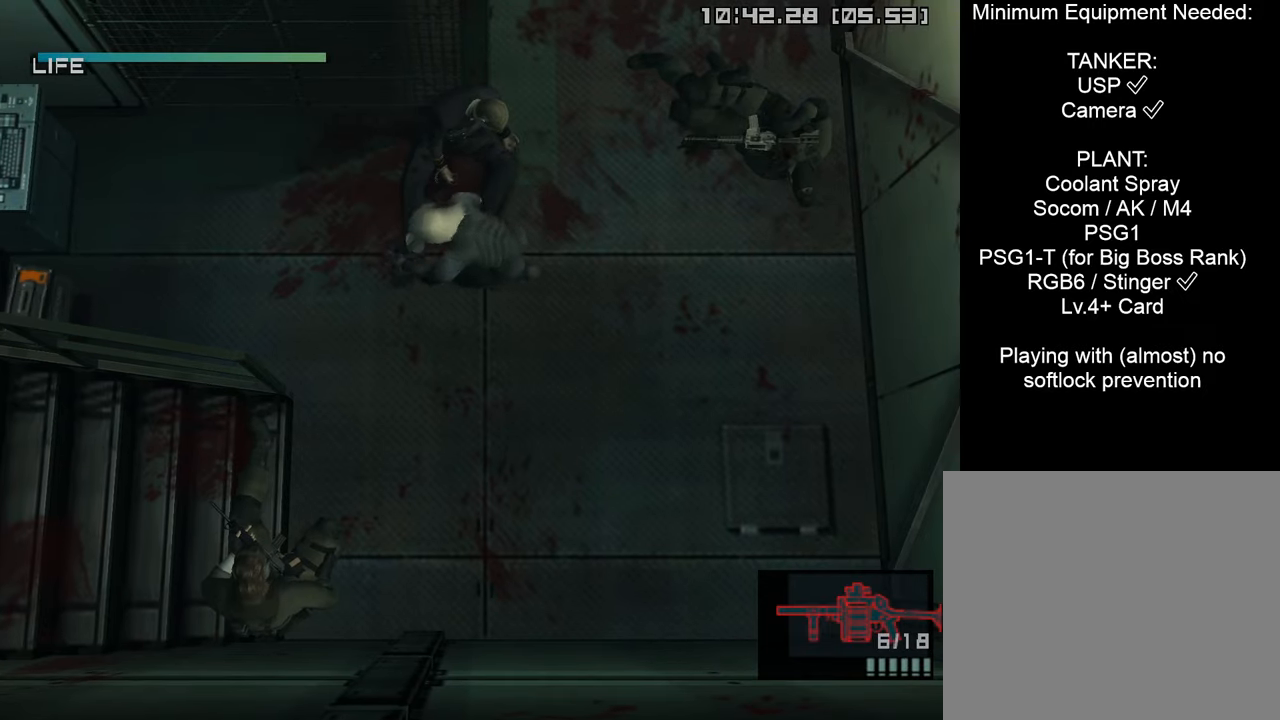
{"buttons": [], "left_stick": "left", "right_stick": "center", "events": [[200, "R2", "down"], [267, "R2", "up"]]}
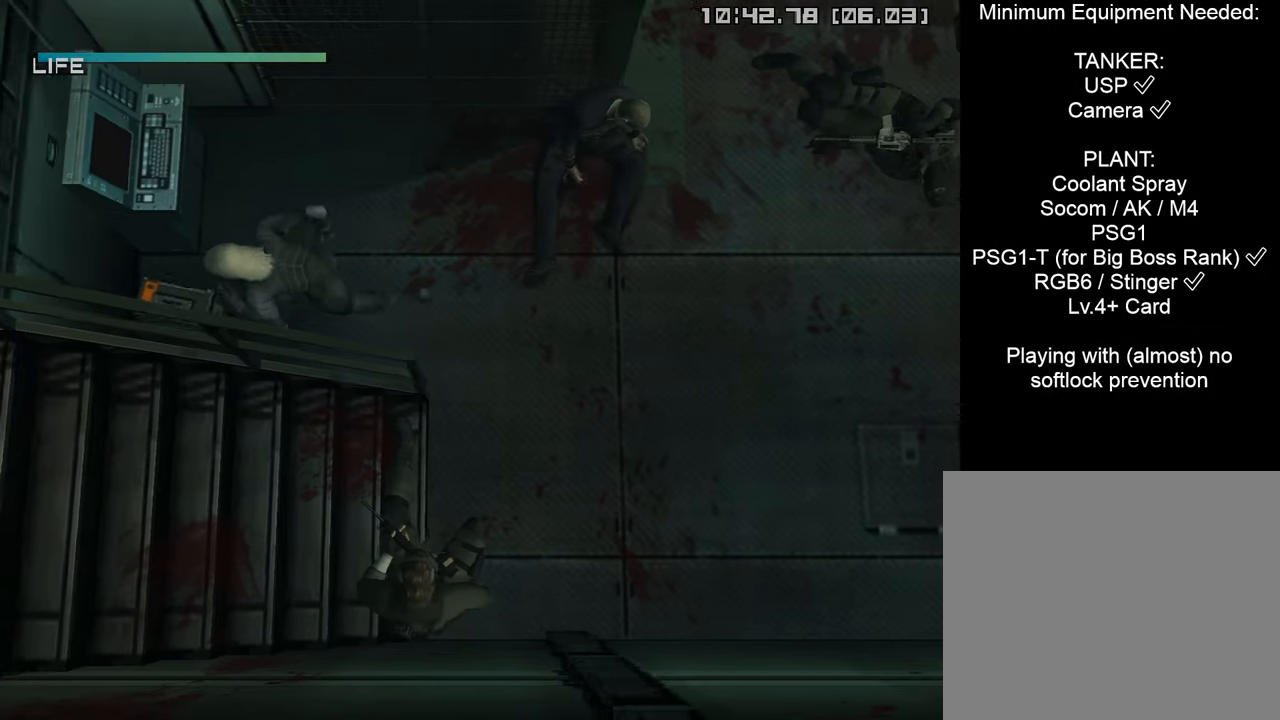
{"buttons": [], "left_stick": "down-right", "right_stick": "center", "events": [[117, "left_stick", "up"], [200, "left_stick", "right"], [250, "left_stick", "down-right"]]}
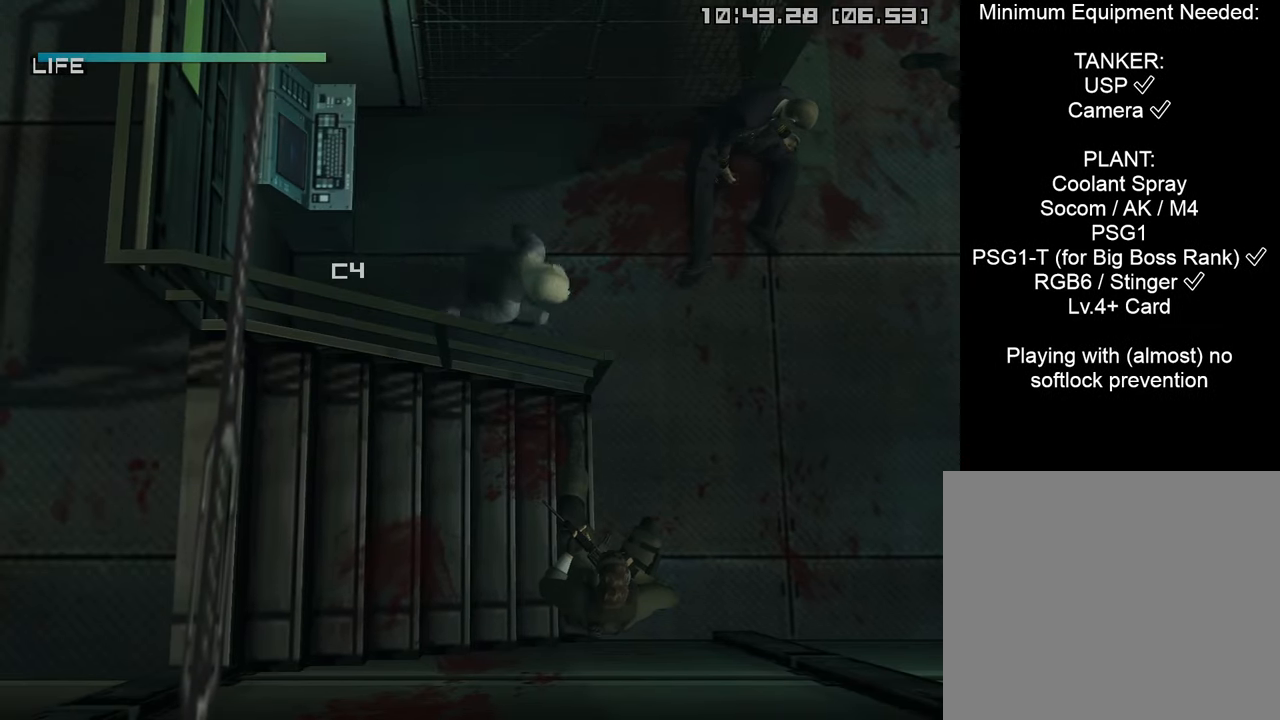
{"buttons": ["SQUARE"], "left_stick": "left", "right_stick": "center", "events": [[250, "left_stick", "down-left"], [317, "left_stick", "left"], [500, "SQUARE", "down"]]}
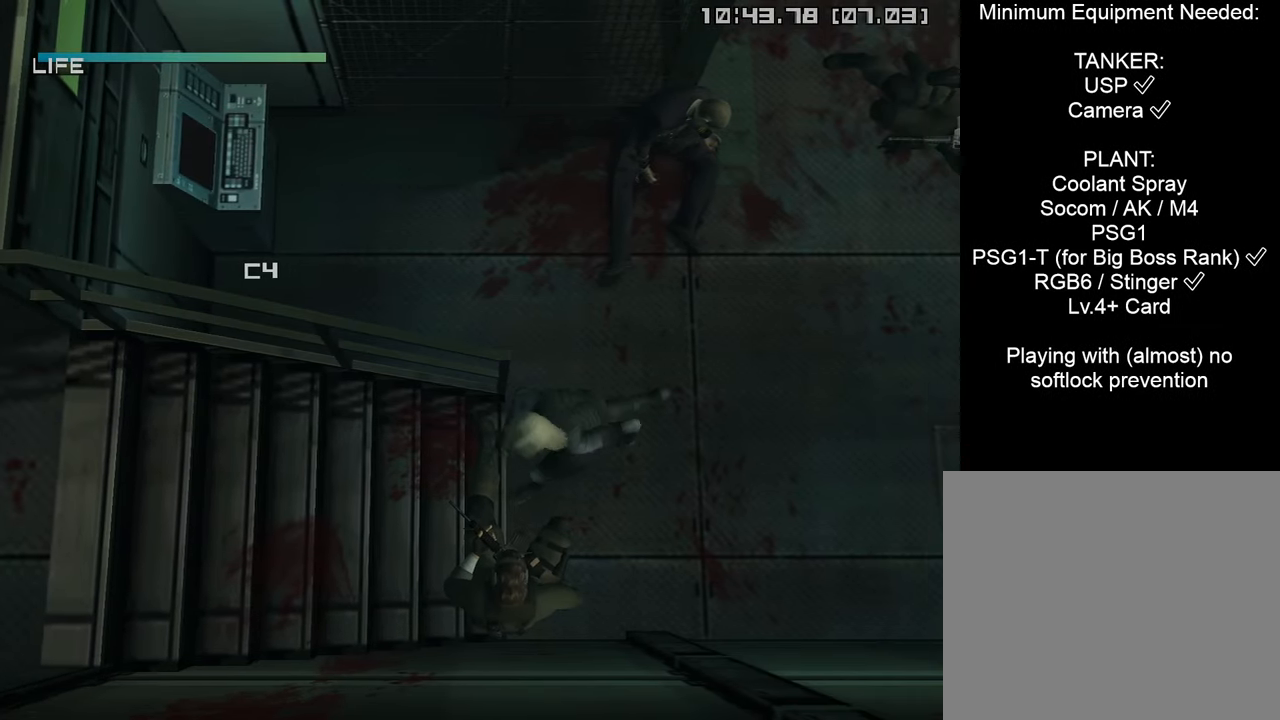
{"buttons": [], "left_stick": "left", "right_stick": "center", "events": [[133, "SQUARE", "up"], [200, "SQUARE", "down"], [317, "SQUARE", "up"], [400, "SQUARE", "down"], [500, "SQUARE", "up"]]}
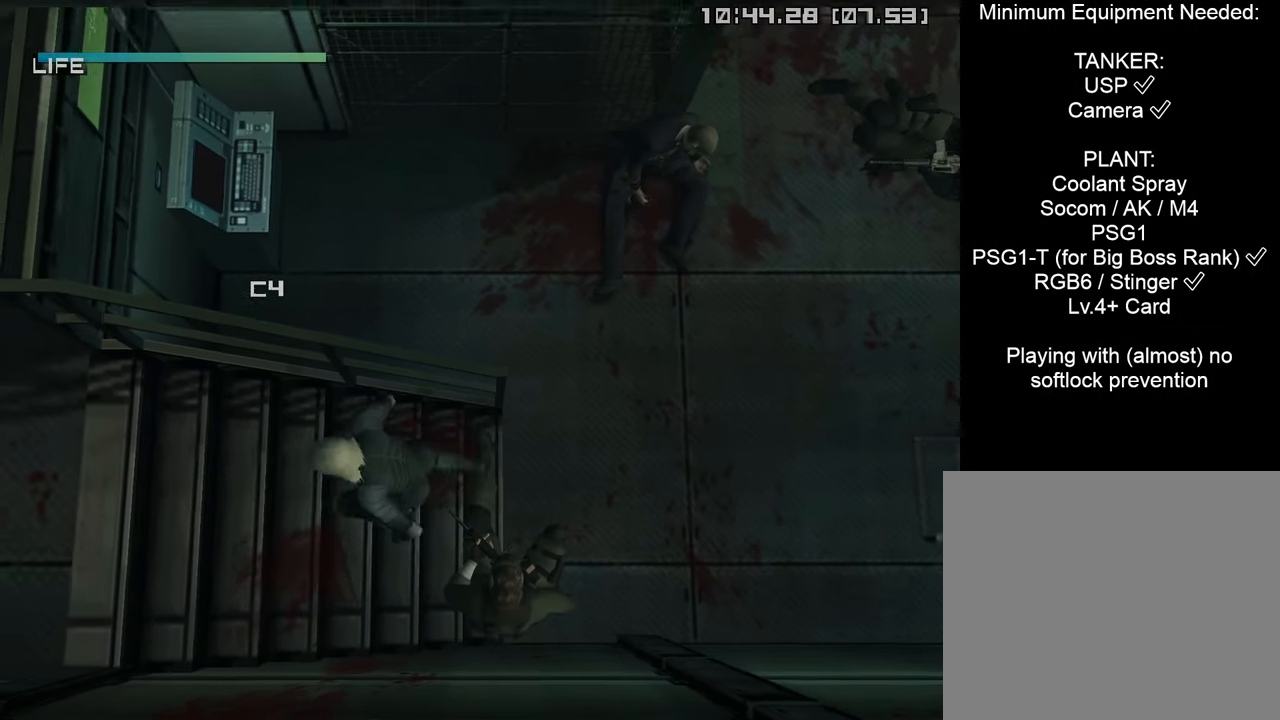
{"buttons": [], "left_stick": "left", "right_stick": "center", "events": []}
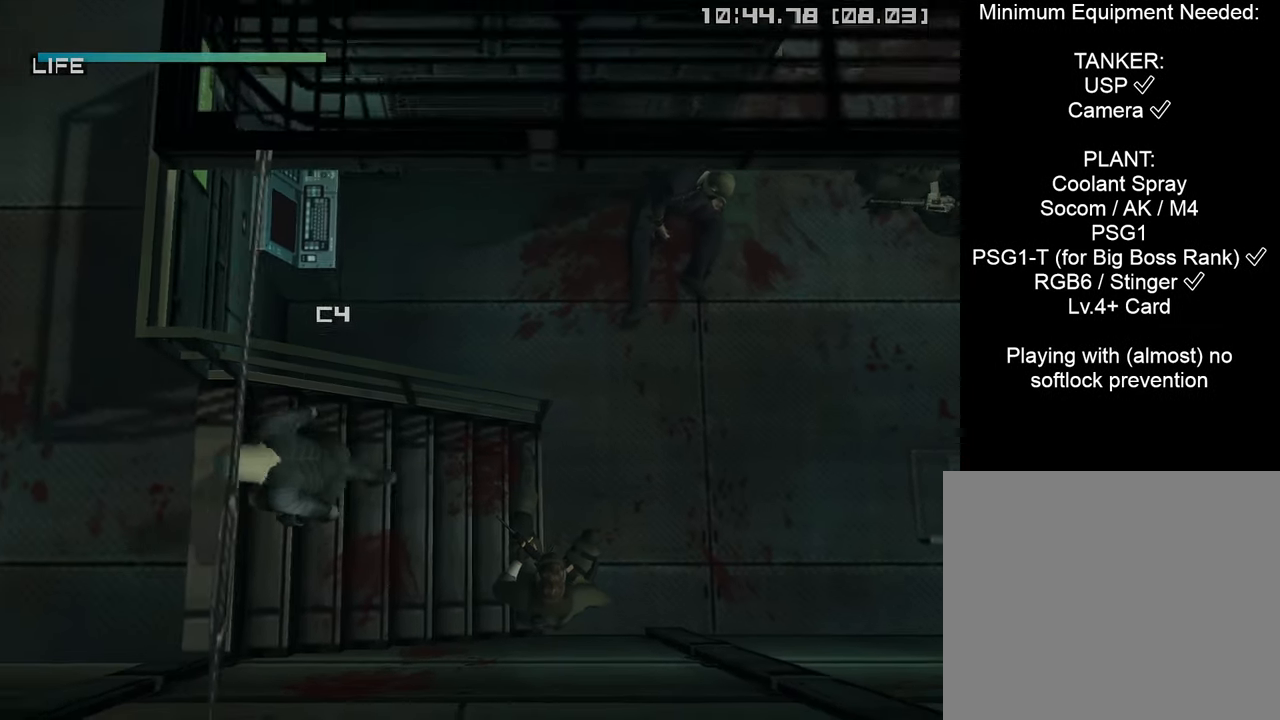
{"buttons": [], "left_stick": "up", "right_stick": "center", "events": [[417, "left_stick", "up"]]}
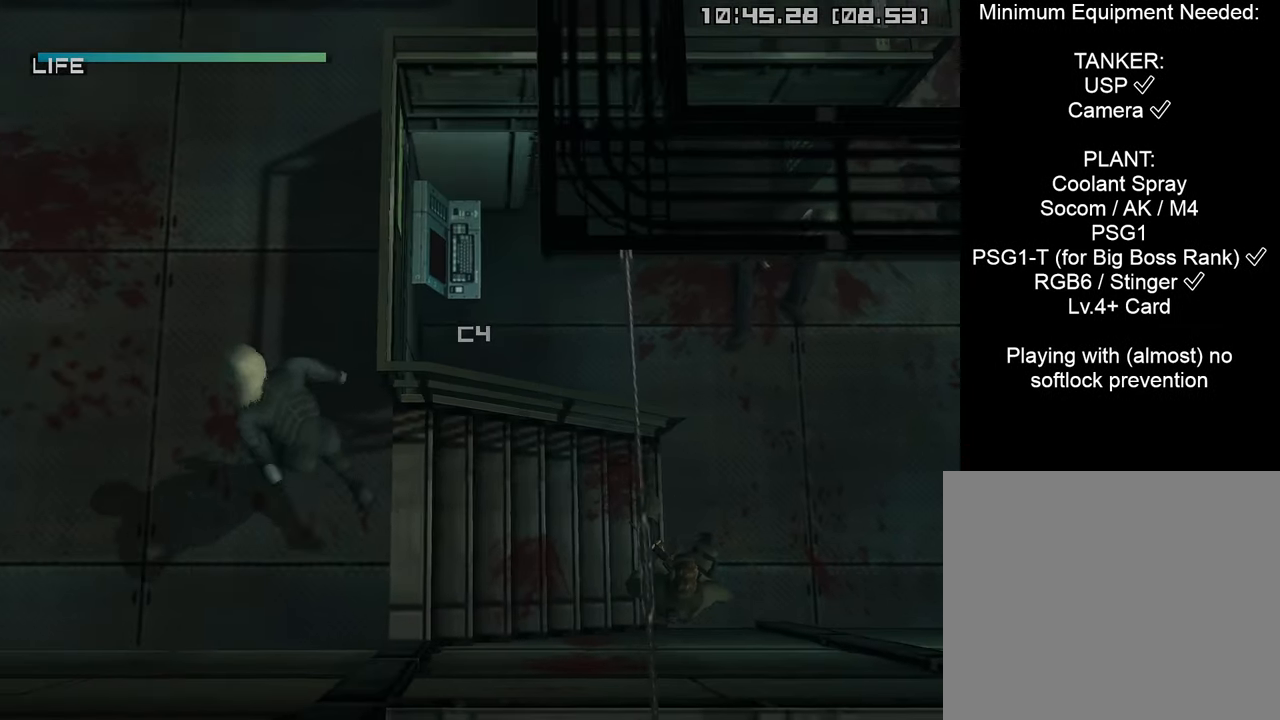
{"buttons": [], "left_stick": "up", "right_stick": "center", "events": []}
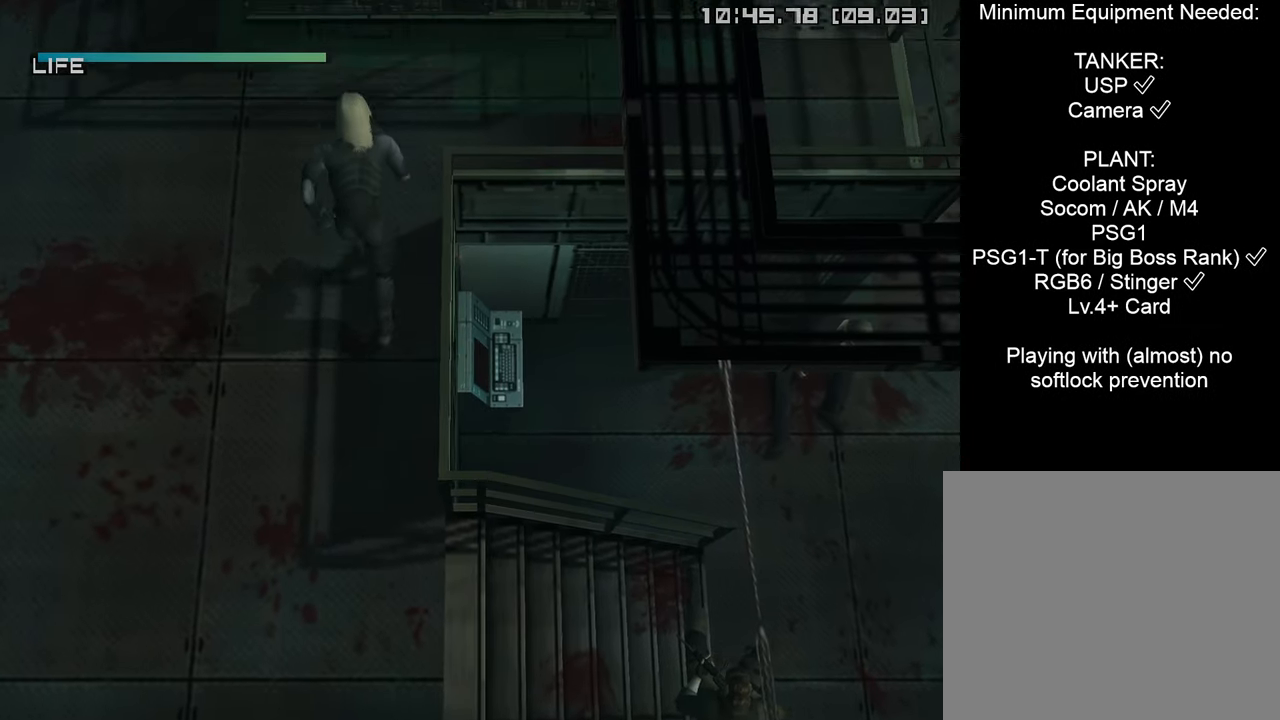
{"buttons": [], "left_stick": "right", "right_stick": "center", "events": [[150, "left_stick", "down-right"], [283, "left_stick", "right"]]}
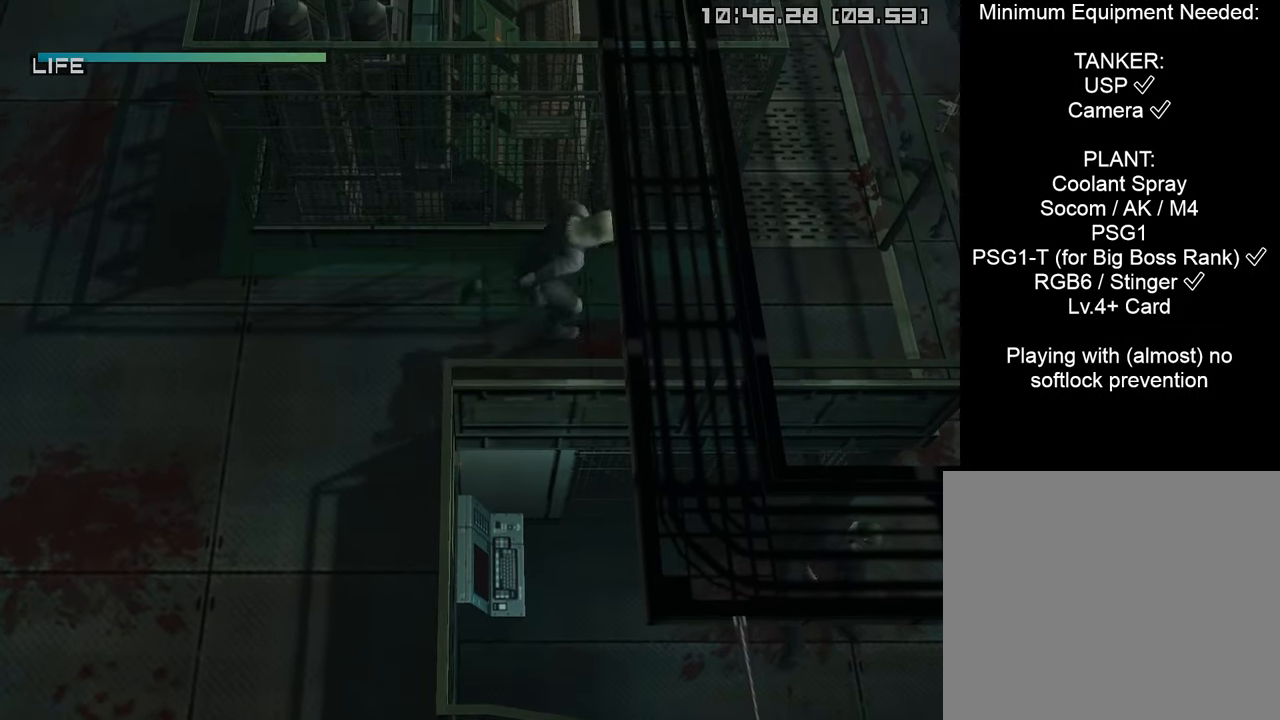
{"buttons": [], "left_stick": "up", "right_stick": "center", "events": [[233, "left_stick", "up-right"], [383, "left_stick", "up"]]}
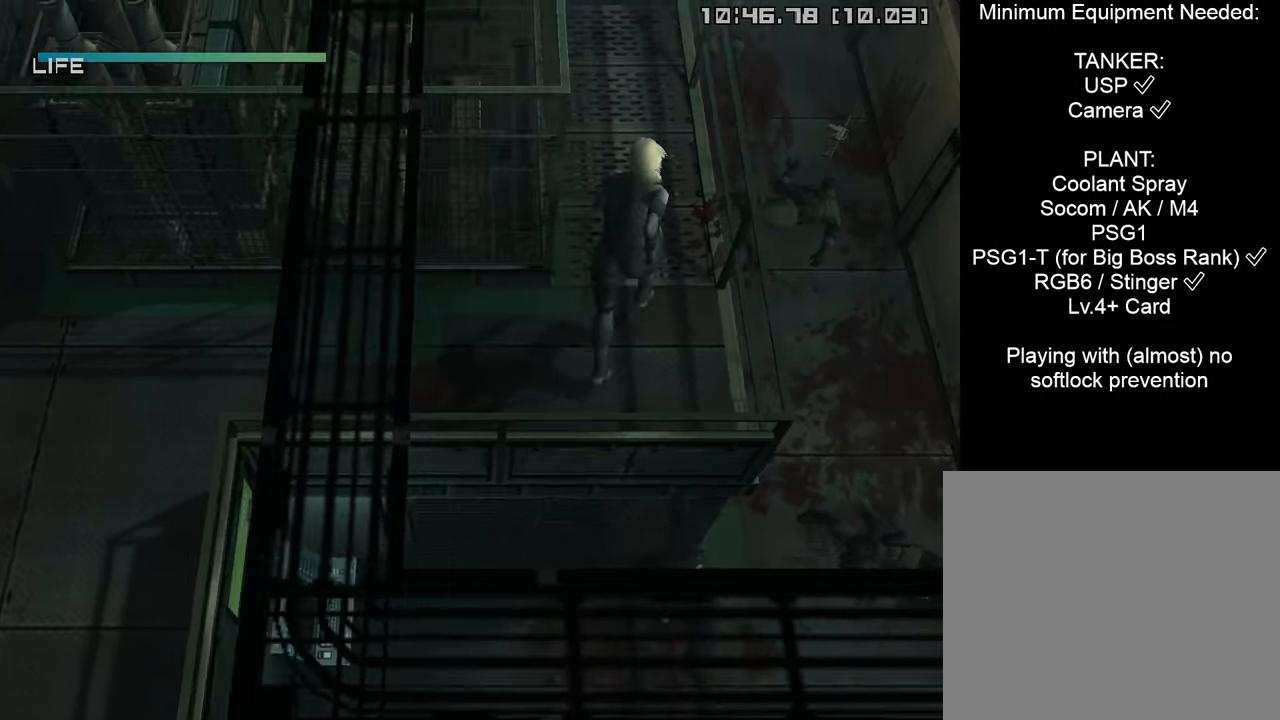
{"buttons": ["CROSS"], "left_stick": "up", "right_stick": "center", "events": [[450, "CROSS", "down"]]}
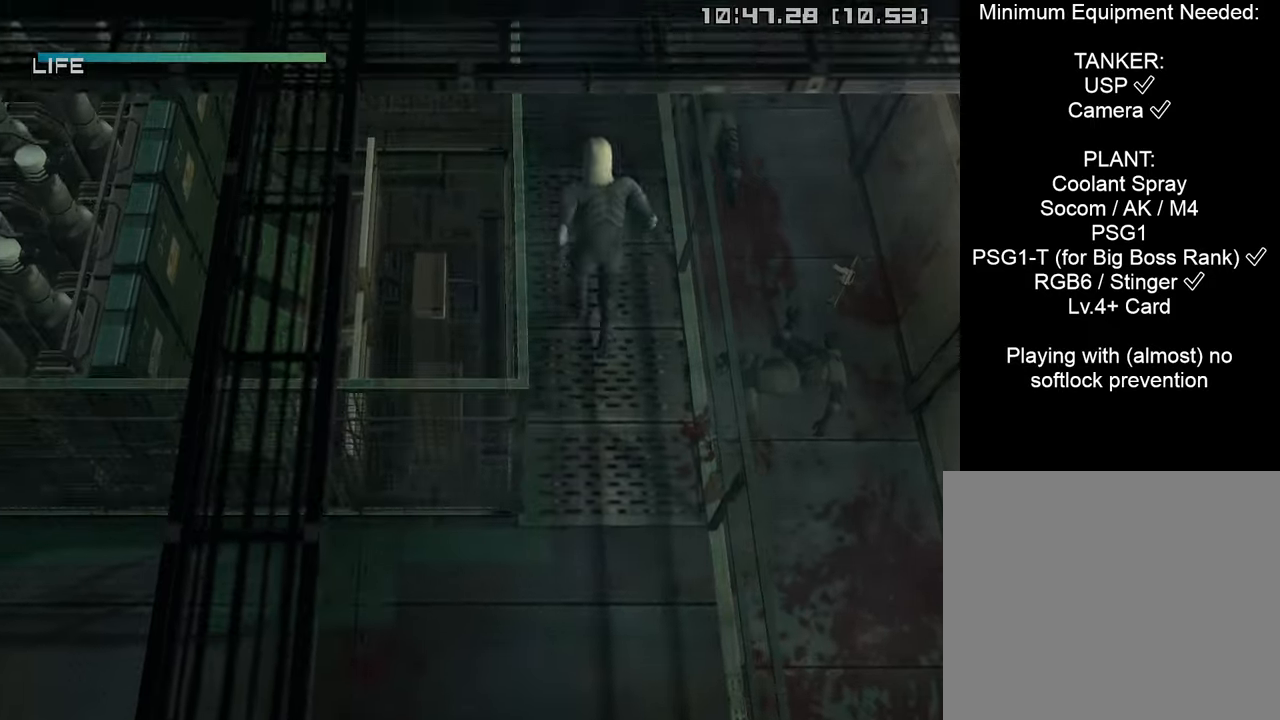
{"buttons": [], "left_stick": "up-right", "right_stick": "center", "events": [[84, "CROSS", "up"], [167, "left_stick", "center"], [200, "R2", "down"], [300, "R2", "up"], [500, "left_stick", "up-right"]]}
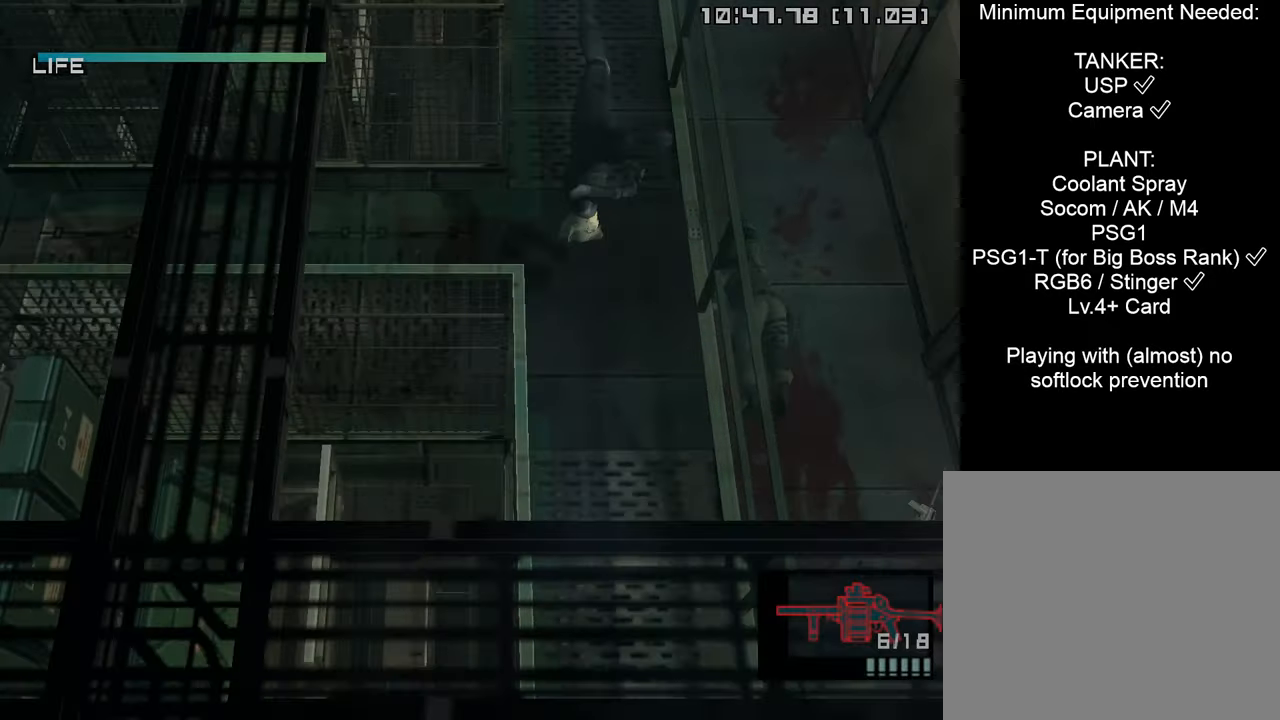
{"buttons": [], "left_stick": "up", "right_stick": "center", "events": [[34, "left_stick", "up"], [84, "R2", "down"], [167, "R2", "up"]]}
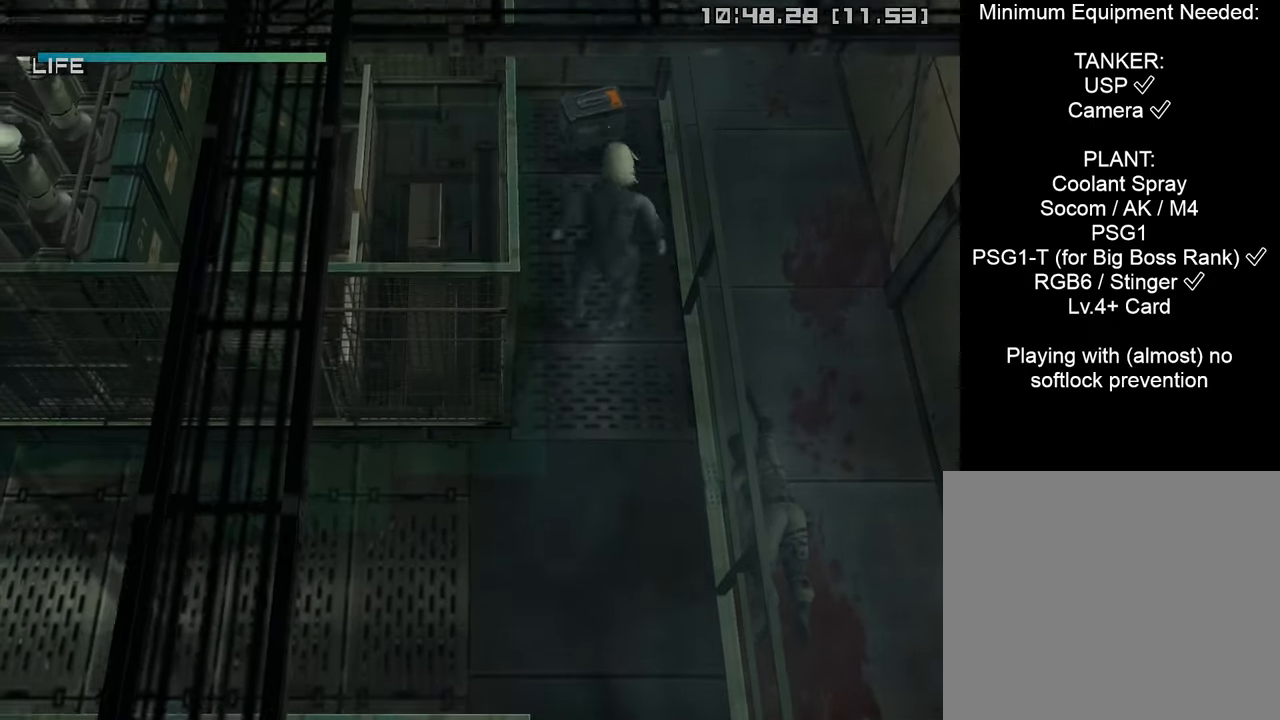
{"buttons": [], "left_stick": "down", "right_stick": "center", "events": [[317, "left_stick", "right"], [417, "left_stick", "down"]]}
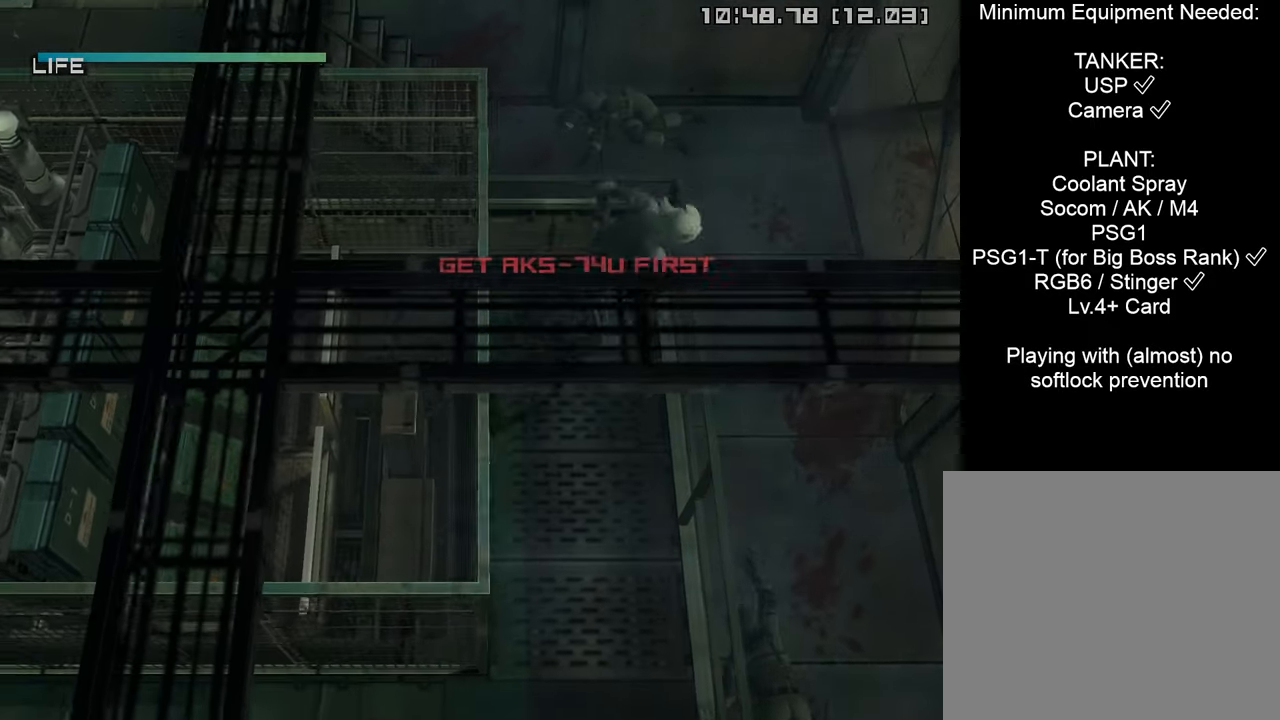
{"buttons": [], "left_stick": "down", "right_stick": "center", "events": []}
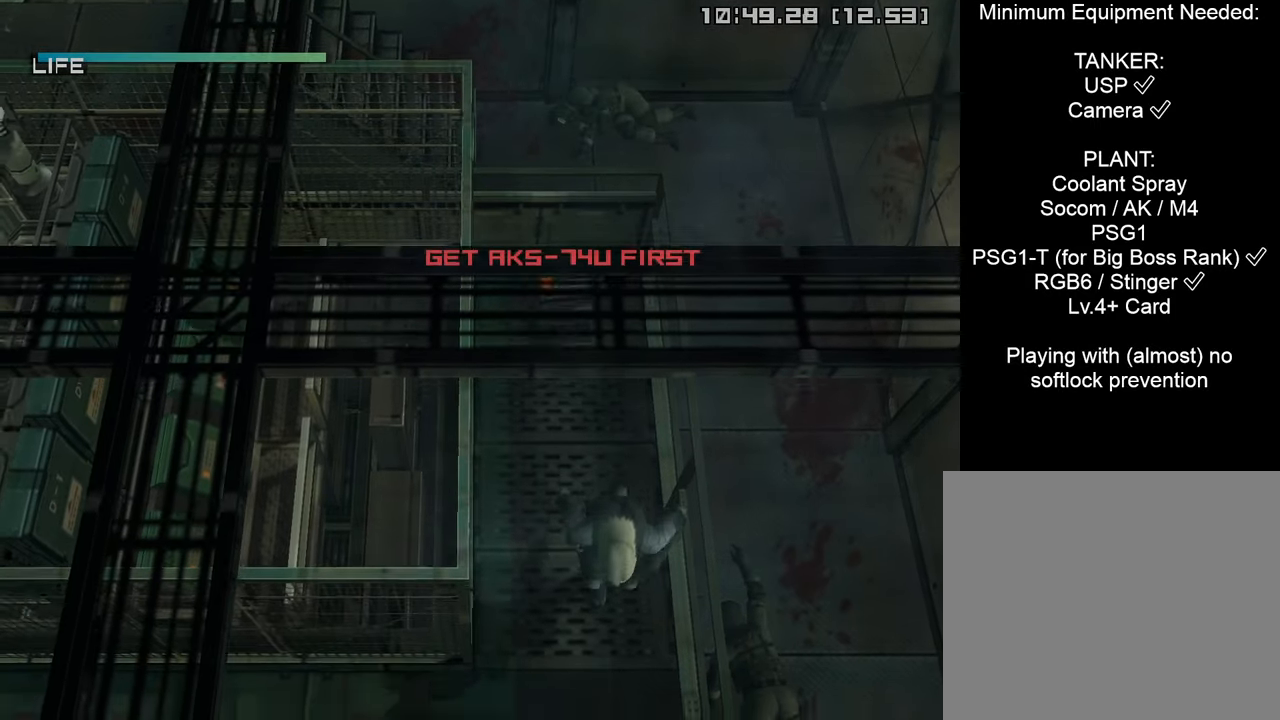
{"buttons": [], "left_stick": "left", "right_stick": "center", "events": [[167, "left_stick", "left"]]}
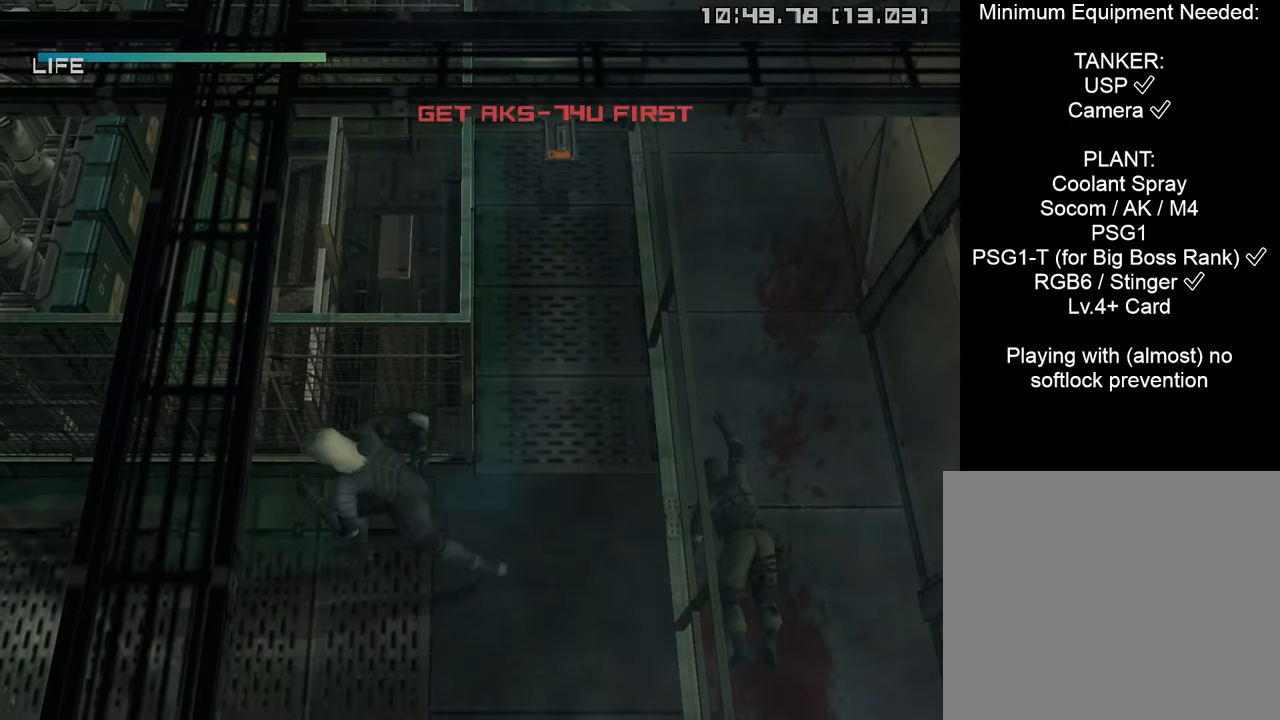
{"buttons": [], "left_stick": "left", "right_stick": "center", "events": []}
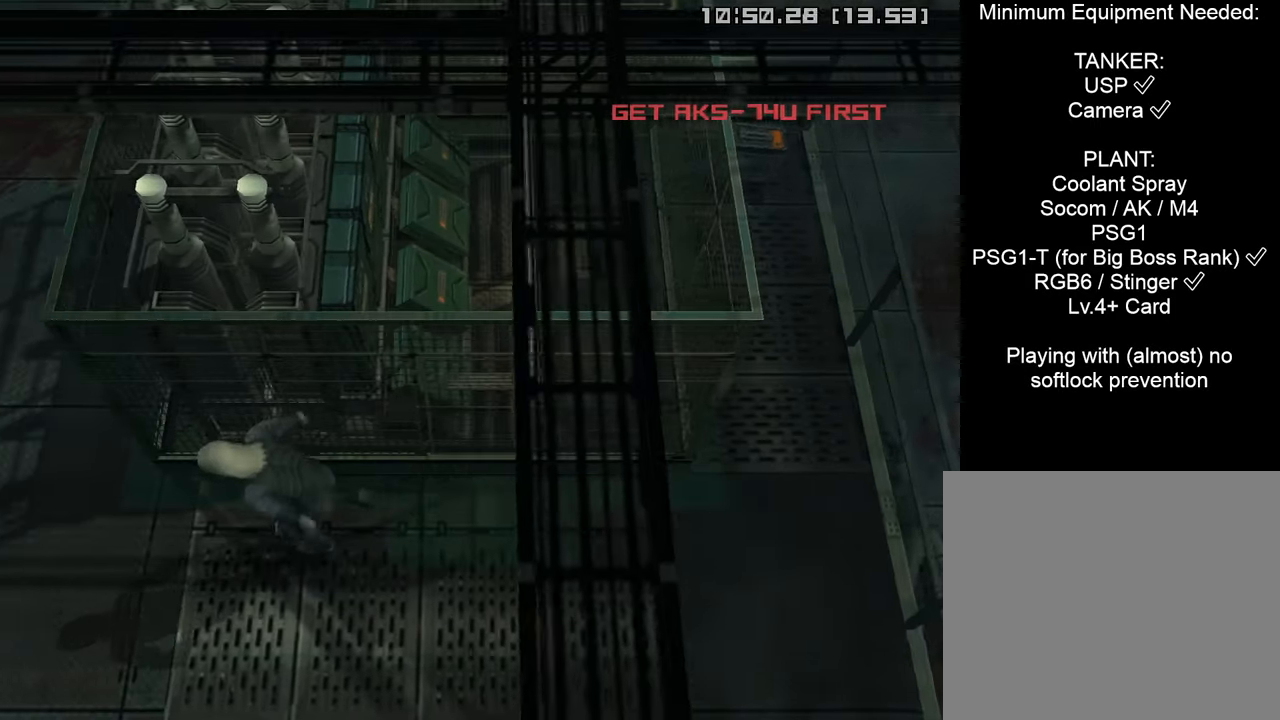
{"buttons": ["L1"], "left_stick": "up", "right_stick": "center", "events": [[217, "left_stick", "up-left"], [334, "left_stick", "up"], [367, "L1", "down"]]}
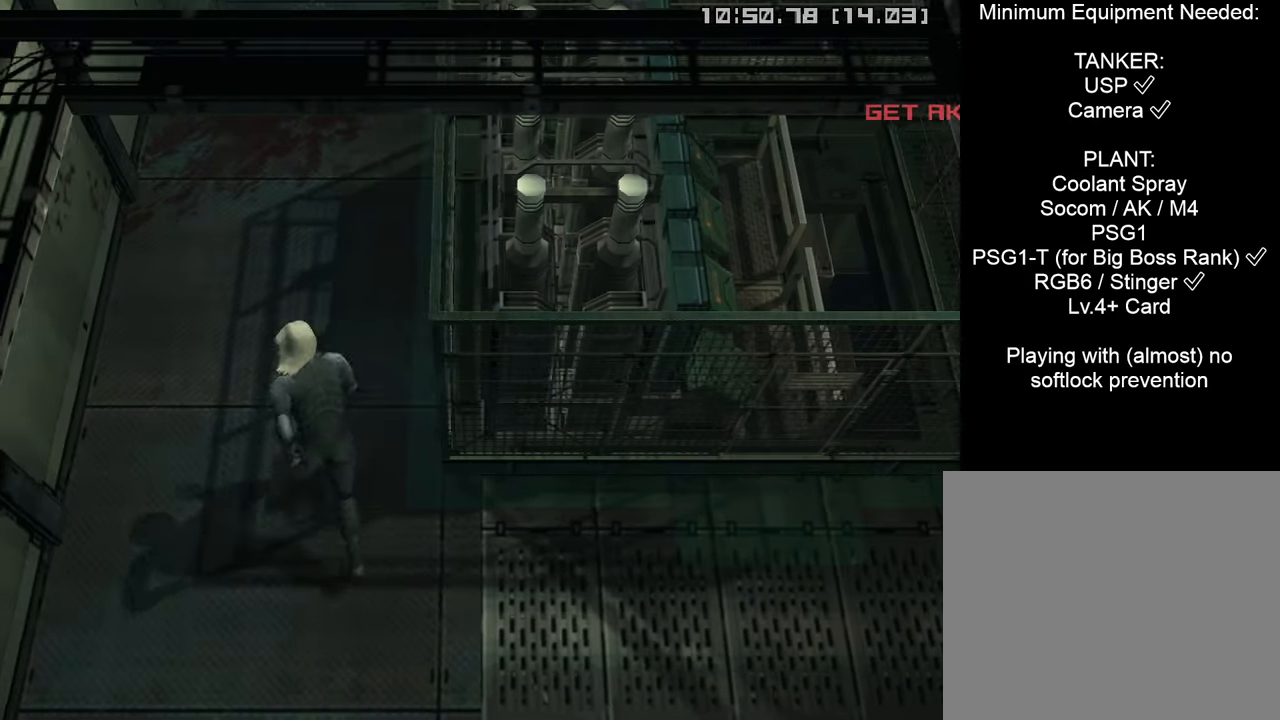
{"buttons": ["L1"], "left_stick": "up", "right_stick": "center", "events": []}
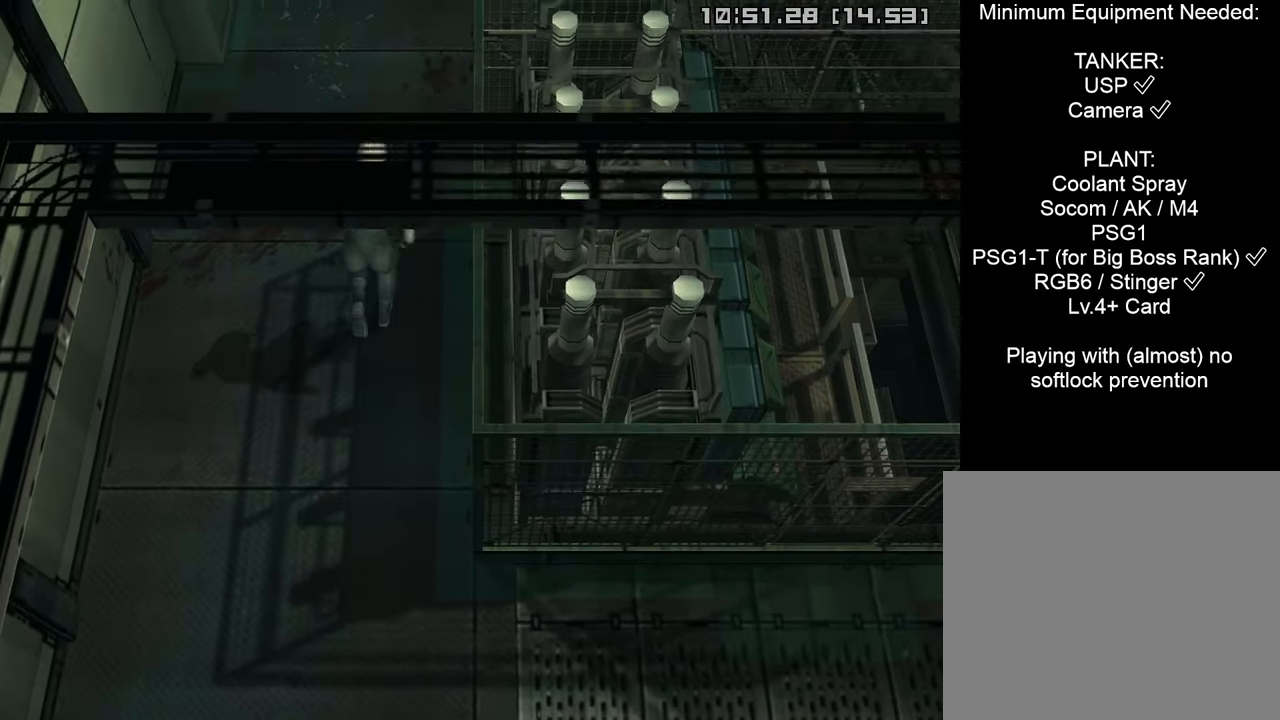
{"buttons": ["L1"], "left_stick": "up", "right_stick": "center", "events": []}
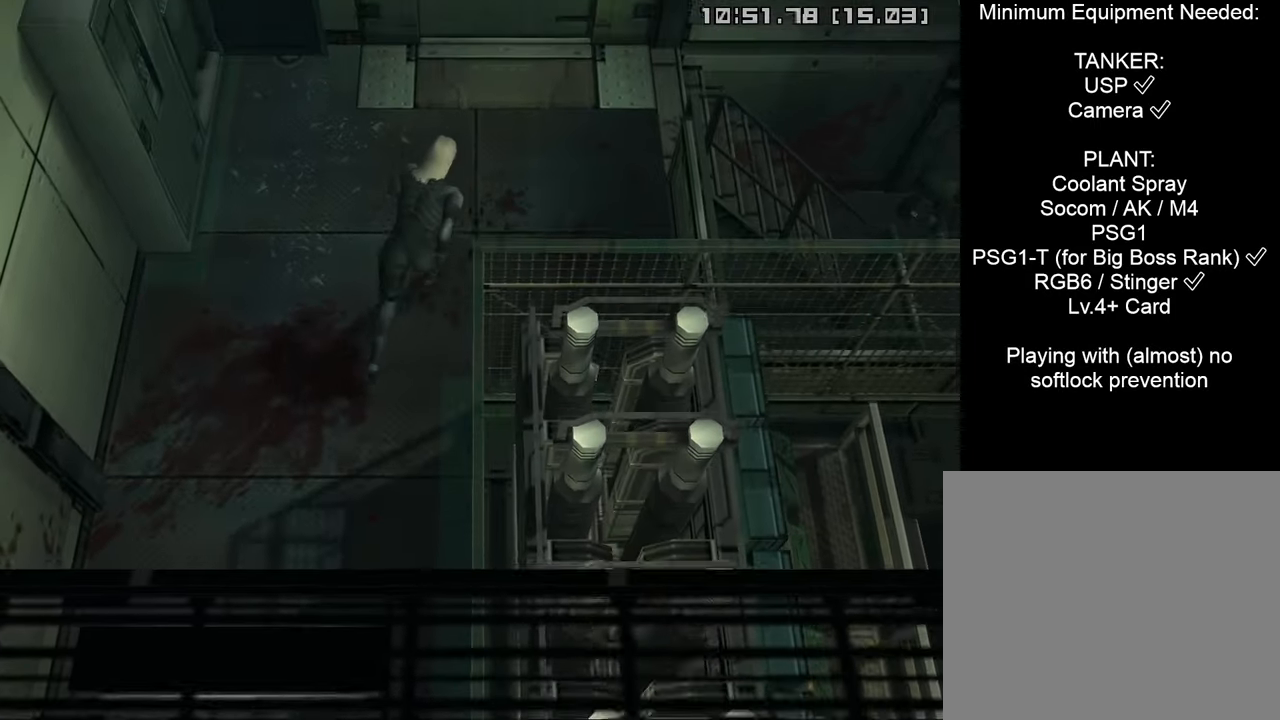
{"buttons": ["L1"], "left_stick": "up", "right_stick": "center", "events": []}
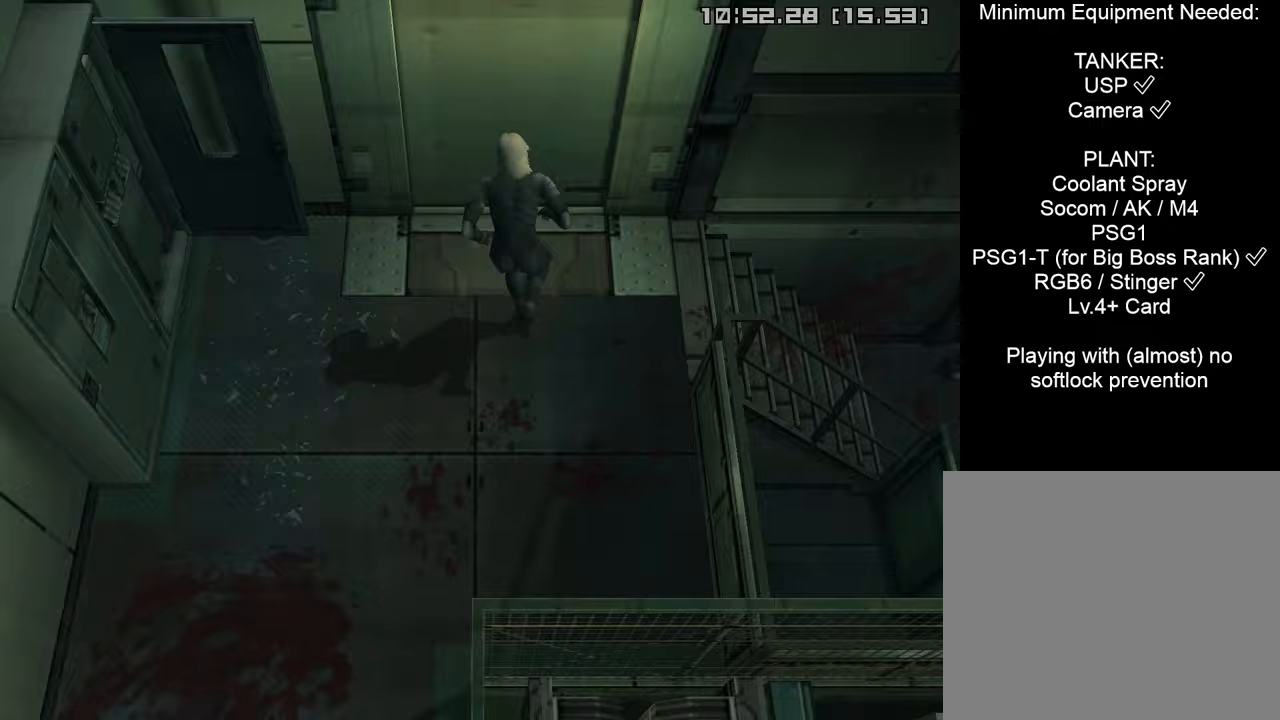
{"buttons": ["L1", "SELECT"], "left_stick": "up", "right_stick": "center", "events": [[433, "SELECT", "down"]]}
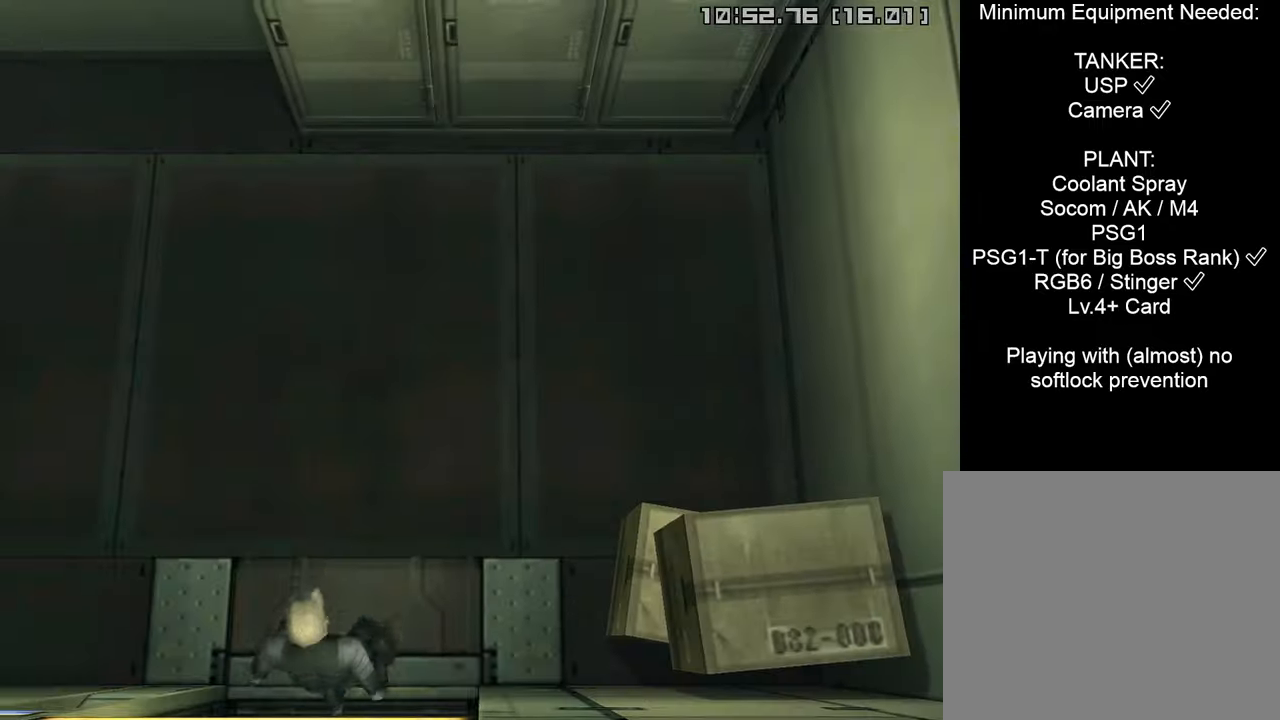
{"buttons": ["L1"], "left_stick": "center", "right_stick": "center", "events": [[83, "SELECT", "up"], [133, "left_stick", "center"], [383, "R3", "down"], [467, "R3", "up"]]}
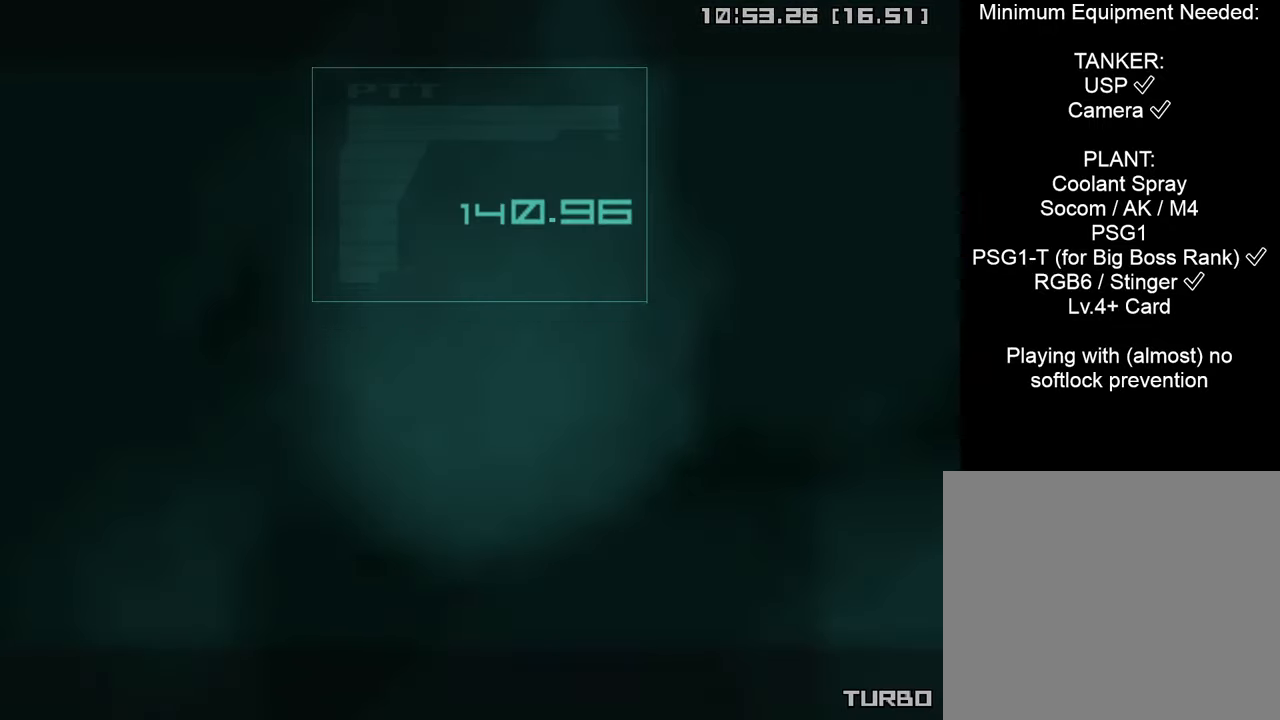
{"buttons": ["CIRCLE"], "left_stick": "center", "right_stick": "center", "events": [[67, "L1", "up"], [133, "CIRCLE", "down"]]}